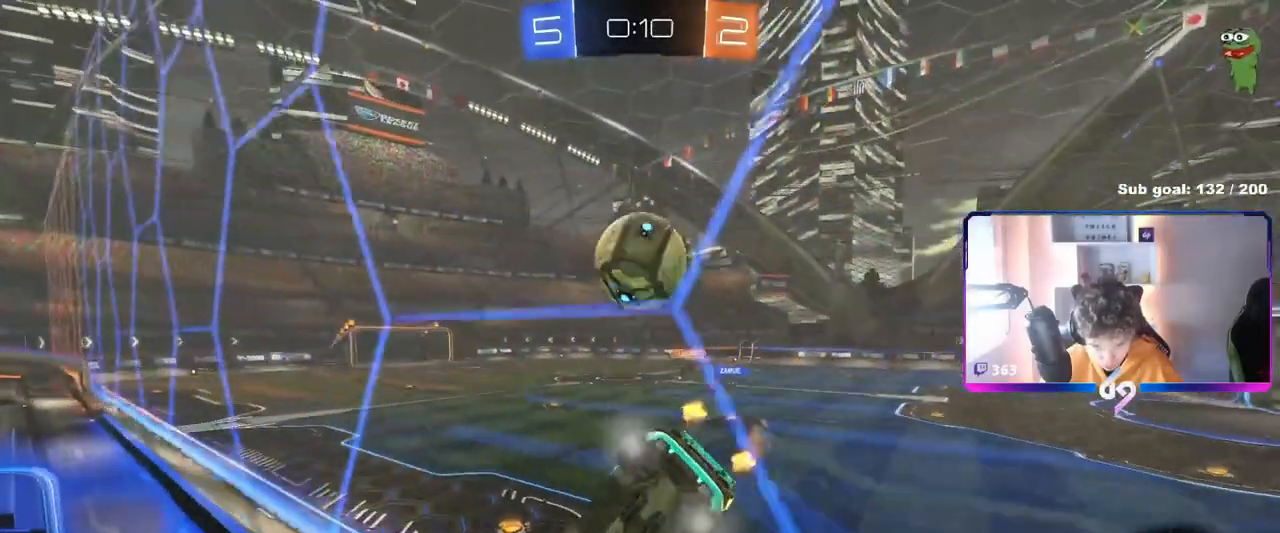
Gameplay with keyboard and mouse; each line is a JSON object with the keys and mouse buttons held at the frame after it. "events" lists presses ("down") and releases ("up") of "1", "2", "3", "4", "5", "a", "alt", "c", "caps_lock", "ctrl", "d", "e", "f", "g", "q", "r", "s", "shift", "space", "t", "tab", "v", "w", "x", "z", "mouse_left", "mouse_wheel" and "mouse_right" between this image and that frame as [ms after this image, input, new state], when the widget could be followed in between. "mouse_left", "mouse_wheel", "mouse_right" = the "left", "wheel", "right" buttons of the "mouse" list. No other keys are recorded. "wheel" means that the mouse wheel is clicked or scrolled. "mouse_move" is the direction in which the mouse moves at that frame (one of eight, or "still"), when it could be read.
{"keys": ["d"], "mouse": [], "mouse_move": "still", "events": [[33, "w", "down"], [183, "w", "up"], [233, "s", "down"], [317, "s", "up"], [467, "d", "down"]]}
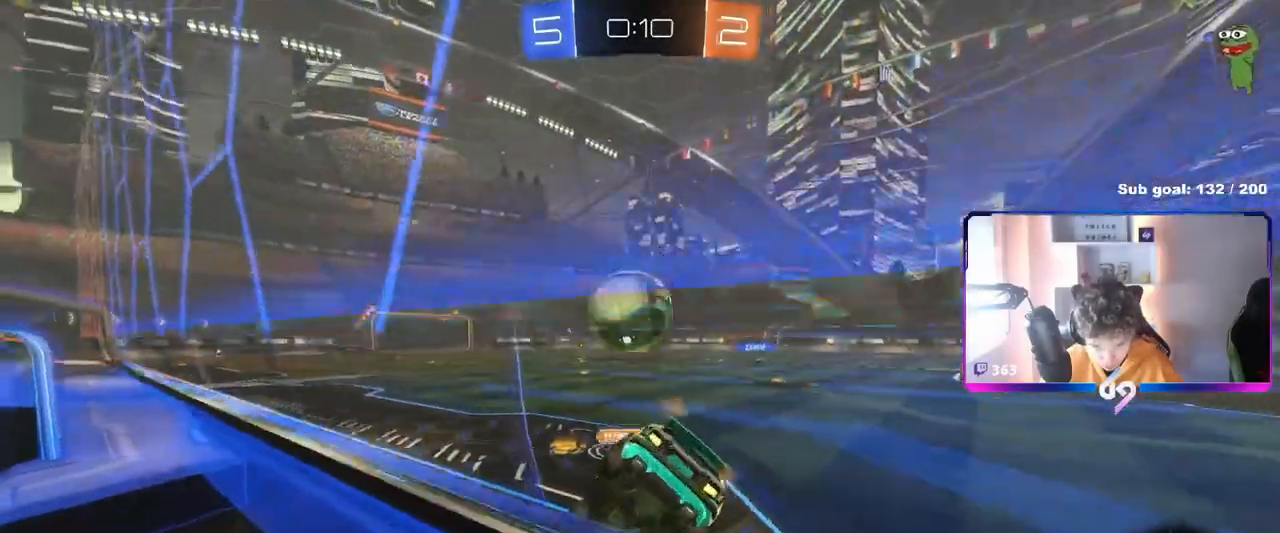
{"keys": ["d", "w"], "mouse": ["left"], "mouse_move": "still", "events": [[17, "w", "down"], [100, "d", "up"], [150, "d", "down"], [234, "mouse_left", "down"]]}
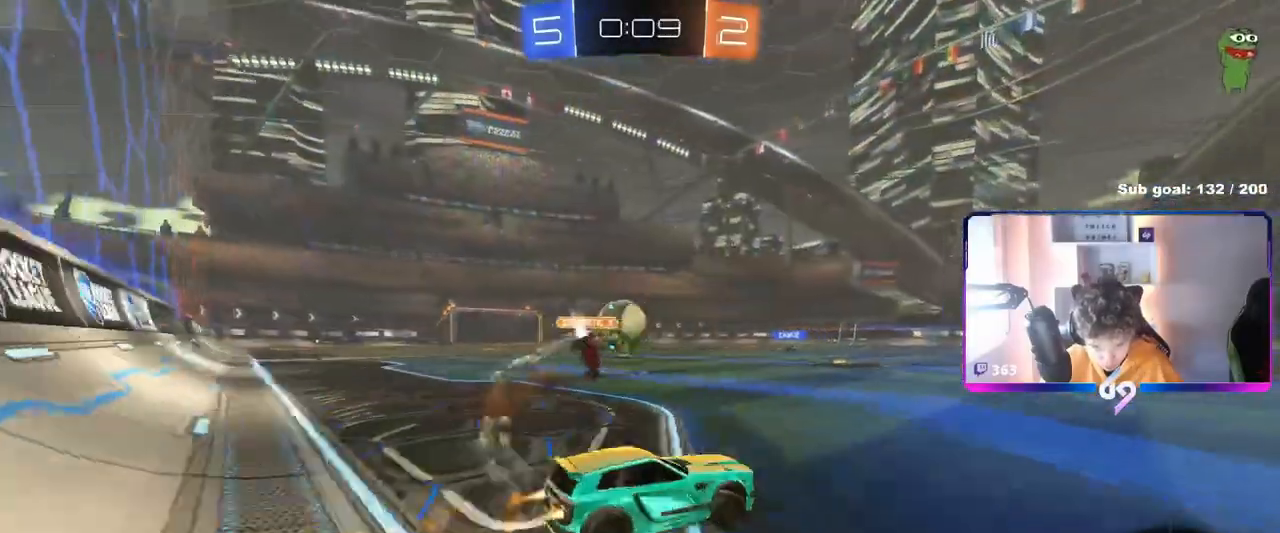
{"keys": [], "mouse": [], "events": [[16, "d", "up"], [66, "mouse_right", "down"], [100, "mouse_left", "up"], [166, "mouse_right", "up"], [216, "mouse_right", "down"], [400, "w", "up"], [417, "mouse_right", "up"]]}
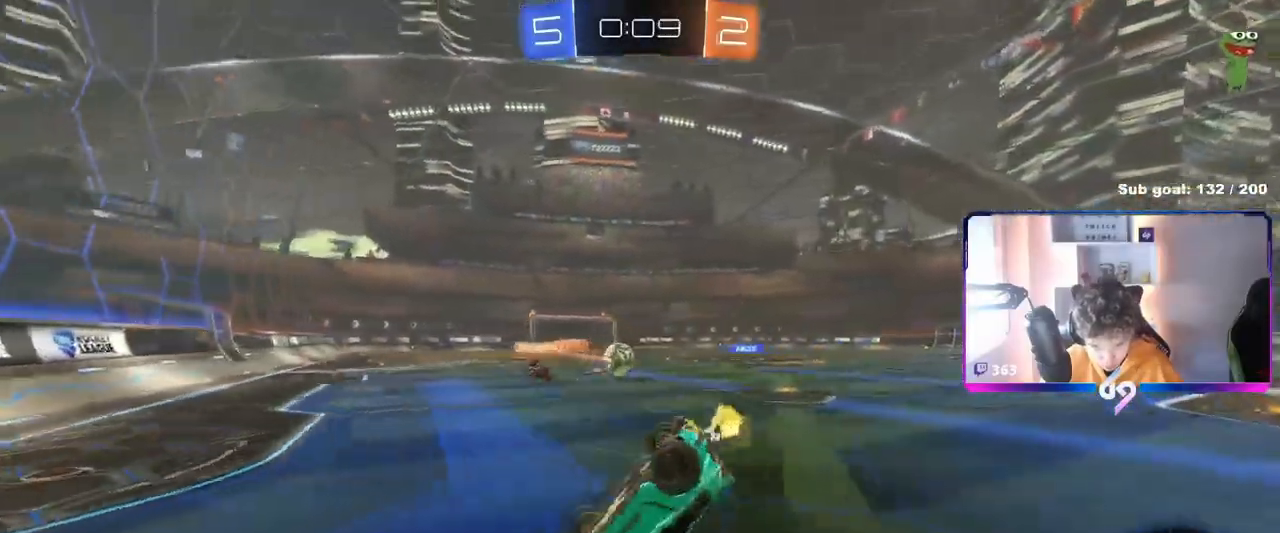
{"keys": ["2"], "mouse": [], "mouse_move": "still", "events": [[250, "2", "down"], [367, "2", "up"], [400, "2", "down"]]}
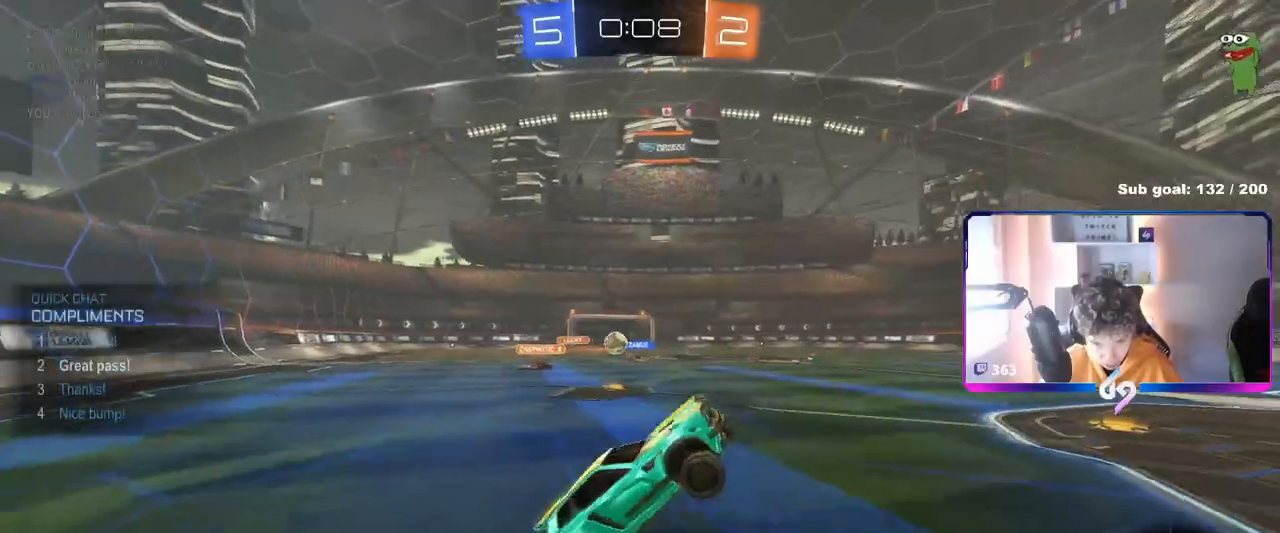
{"keys": ["w"], "mouse": [], "mouse_move": "still", "events": [[16, "2", "up"], [133, "2", "down"], [233, "2", "up"], [266, "2", "down"], [383, "2", "up"], [500, "w", "down"]]}
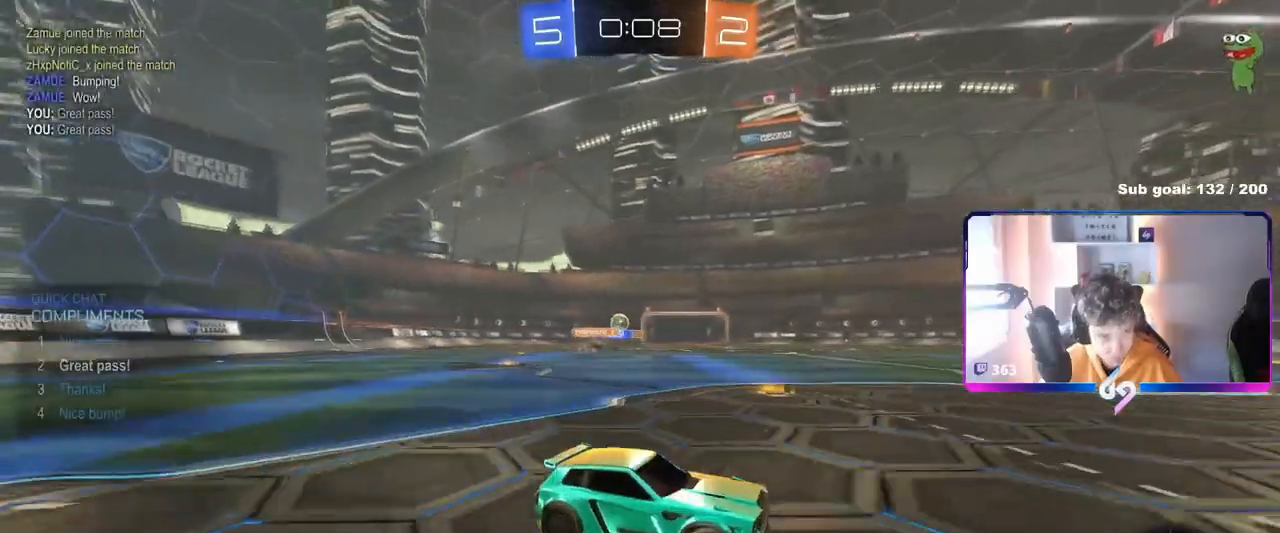
{"keys": ["a", "s", "shift", "space"], "mouse": [], "mouse_move": "still", "events": [[50, "mouse_left", "down"], [67, "mouse_right", "down"], [100, "a", "down"], [100, "shift", "down"], [150, "mouse_right", "up"], [200, "mouse_right", "down"], [234, "s", "down"], [234, "w", "up"], [334, "mouse_left", "up"], [384, "space", "down"], [434, "mouse_right", "up"]]}
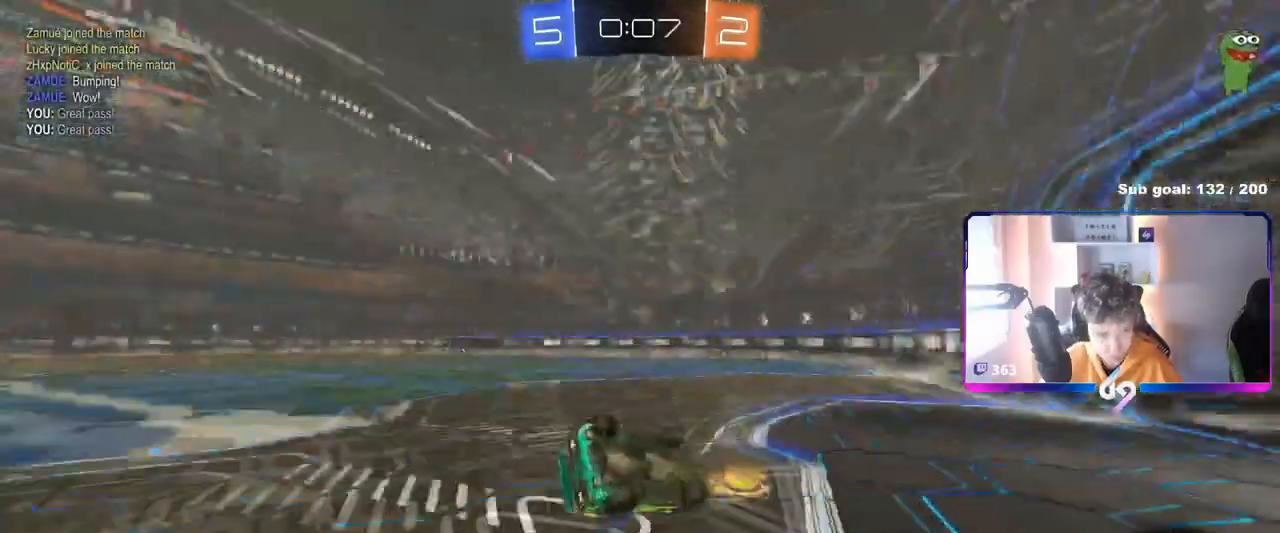
{"keys": ["a", "space"], "mouse": [], "mouse_move": "still", "events": [[33, "space", "up"], [66, "s", "up"], [166, "s", "down"], [400, "space", "down"], [433, "s", "up"], [433, "shift", "up"]]}
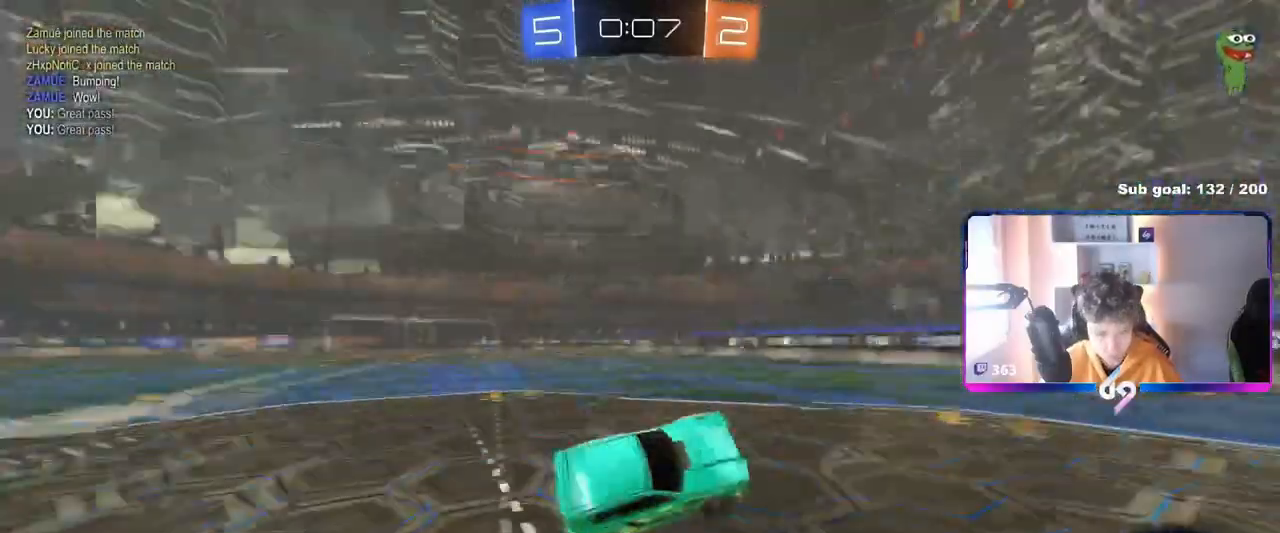
{"keys": ["w"], "mouse": ["left"], "mouse_move": "still", "events": [[33, "a", "up"], [50, "space", "up"], [167, "w", "down"], [234, "a", "down"], [317, "mouse_left", "down"], [467, "a", "up"]]}
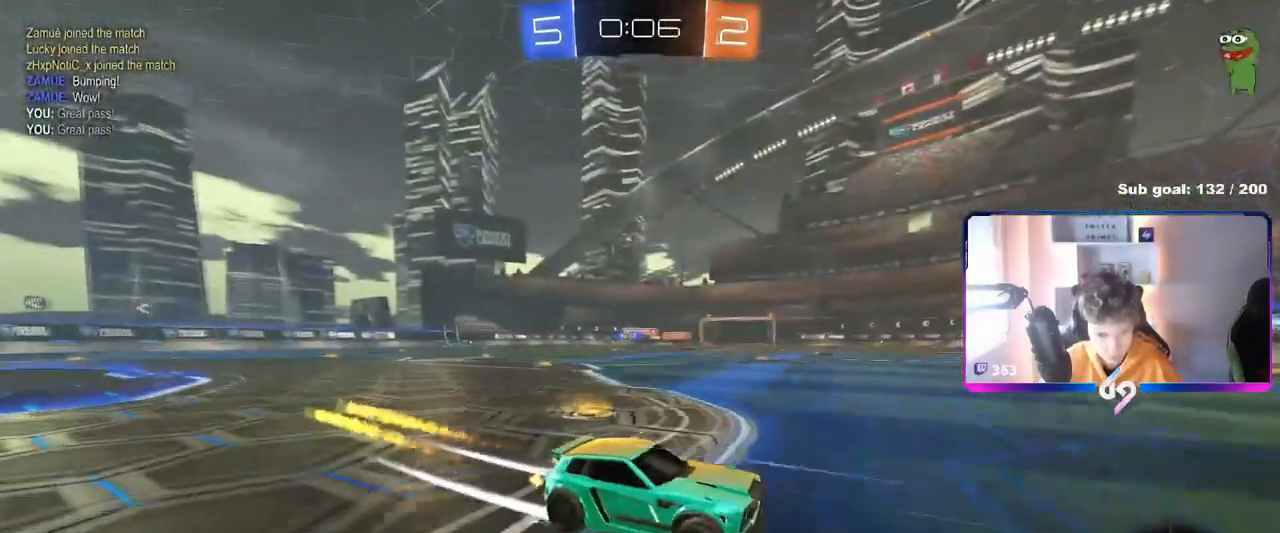
{"keys": ["a", "shift", "w"], "mouse": ["left"], "mouse_move": "still", "events": [[50, "a", "down"], [100, "mouse_left", "up"], [150, "shift", "down"], [233, "shift", "up"], [383, "mouse_left", "down"], [483, "shift", "down"]]}
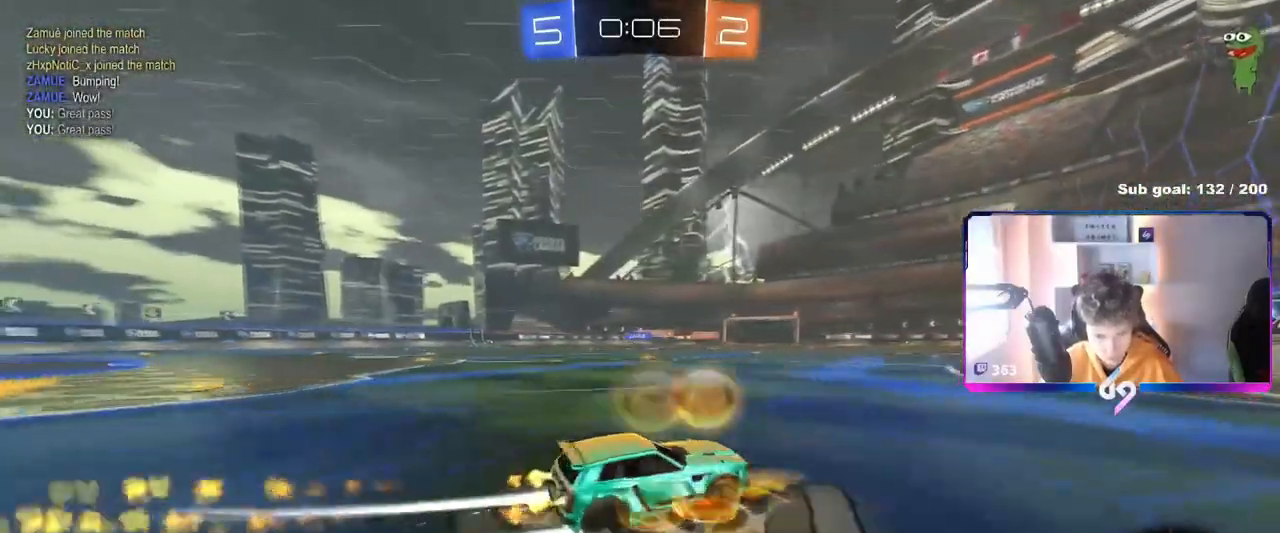
{"keys": ["a", "w"], "mouse": [], "mouse_move": "still", "events": [[67, "shift", "up"], [434, "mouse_left", "up"]]}
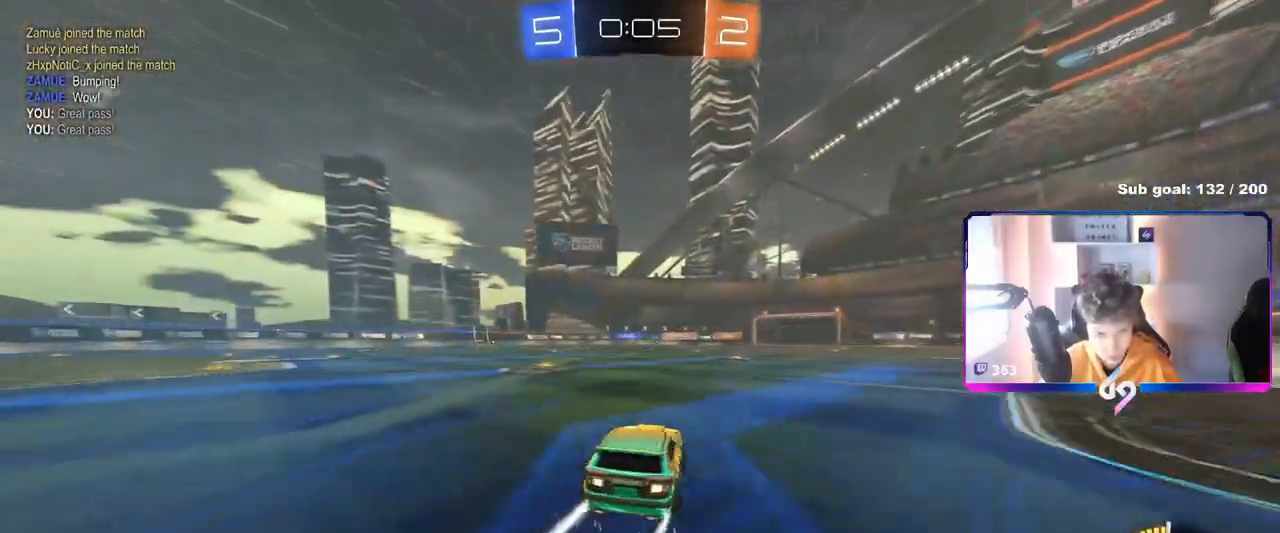
{"keys": ["w"], "mouse": [], "mouse_move": "still", "events": [[33, "a", "up"]]}
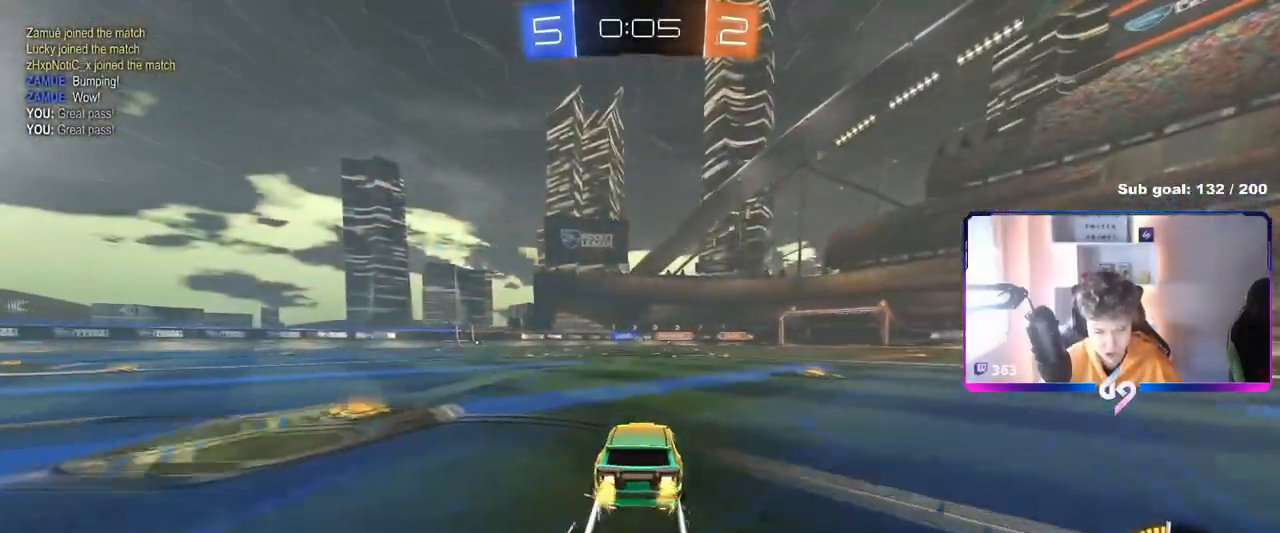
{"keys": ["d", "w"], "mouse": [], "mouse_move": "still", "events": [[200, "a", "down"], [250, "a", "up"], [434, "d", "down"]]}
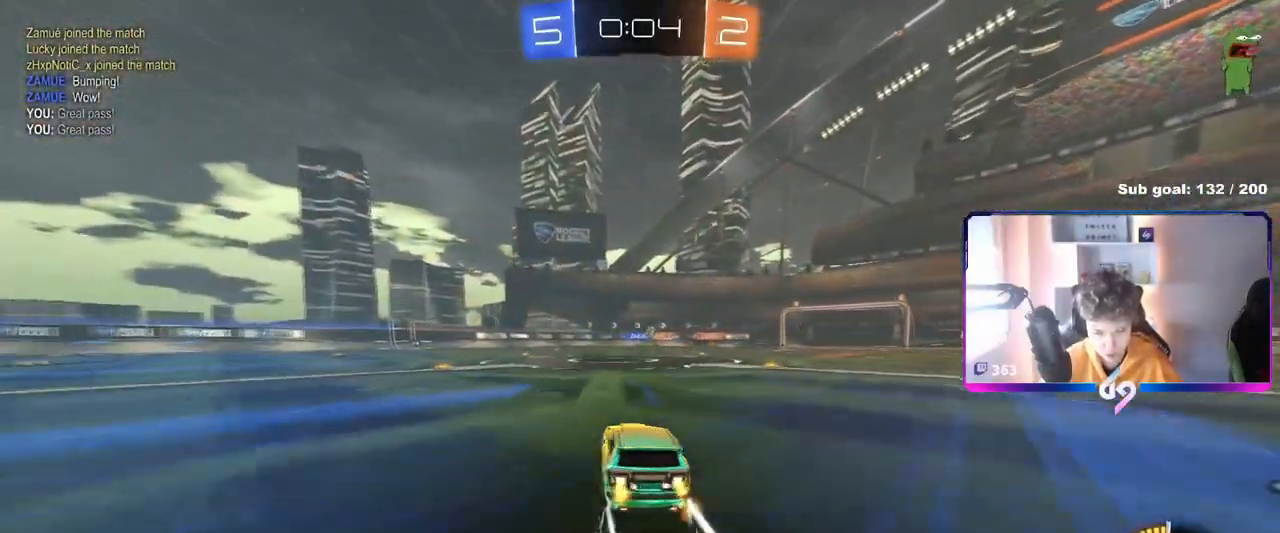
{"keys": ["w"], "mouse": [], "mouse_move": "still", "events": [[116, "d", "up"], [250, "mouse_left", "down"], [300, "d", "down"], [400, "d", "up"], [483, "mouse_left", "up"]]}
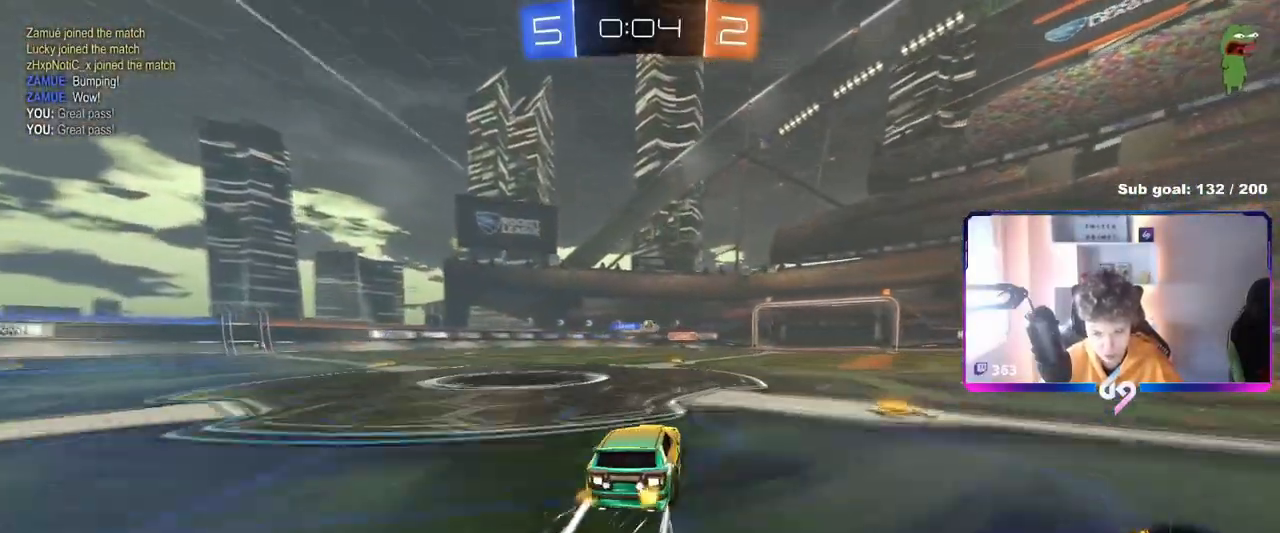
{"keys": ["d", "w"], "mouse": [], "mouse_move": "still", "events": [[450, "d", "down"]]}
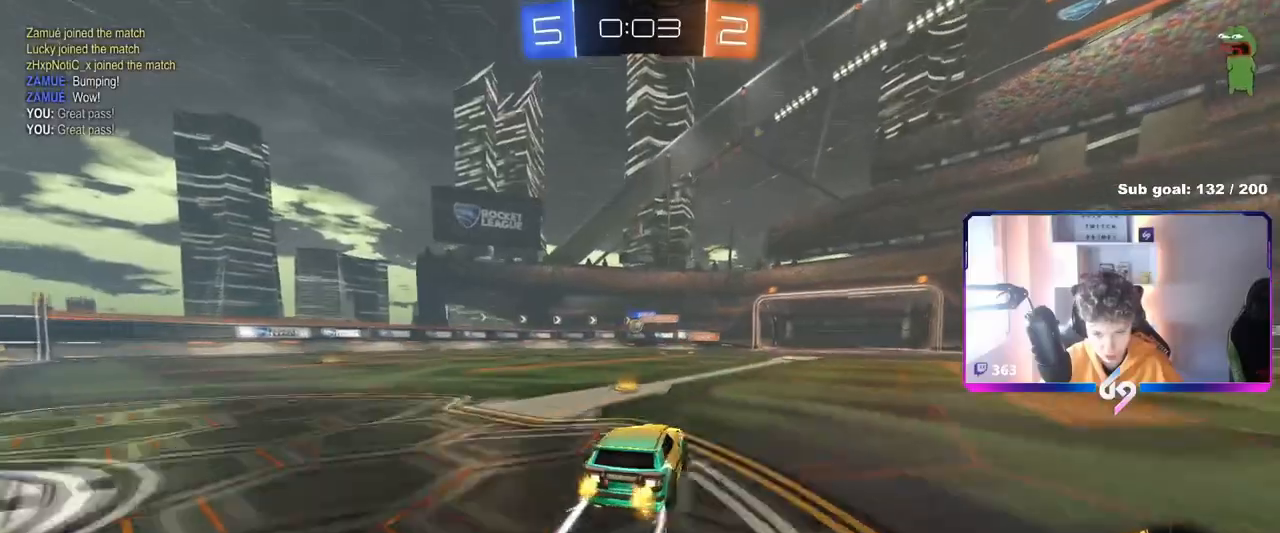
{"keys": ["w"], "mouse": ["left"], "mouse_move": "still", "events": [[50, "a", "down"], [50, "d", "up"], [333, "a", "up"], [383, "mouse_left", "down"]]}
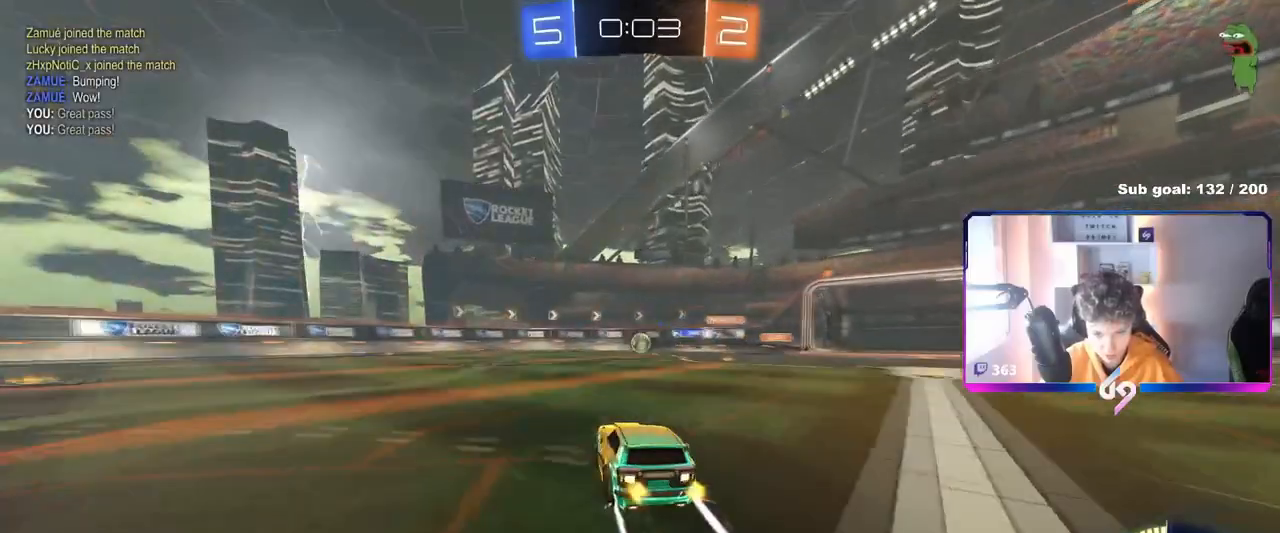
{"keys": ["a", "w"], "mouse": [], "mouse_move": "still", "events": [[17, "mouse_left", "up"], [117, "d", "down"], [250, "d", "up"], [484, "a", "down"]]}
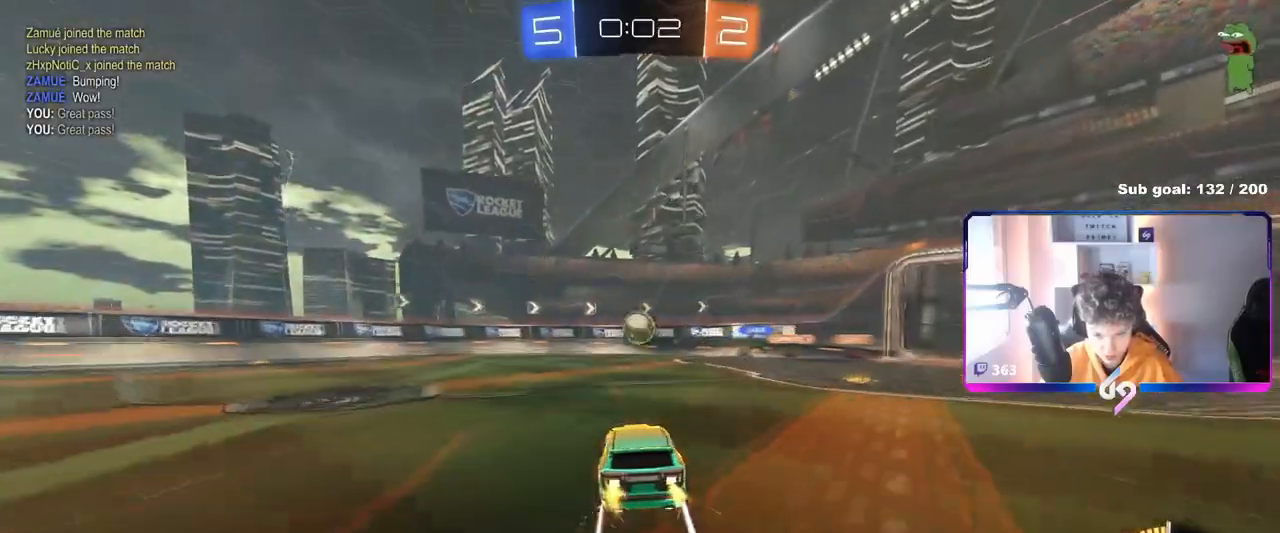
{"keys": ["a", "shift"], "mouse": [], "mouse_move": "still", "events": [[33, "a", "up"], [33, "w", "up"], [83, "d", "down"], [83, "mouse_right", "down"], [133, "mouse_right", "up"], [133, "s", "down"], [183, "s", "up"], [233, "d", "up"], [316, "a", "down"], [450, "shift", "down"]]}
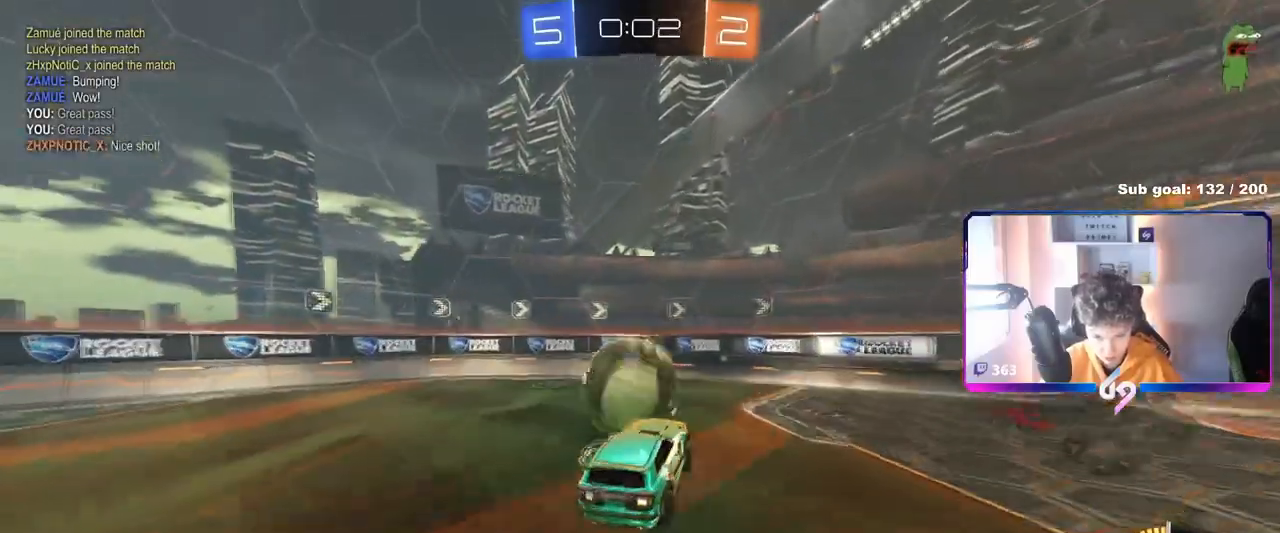
{"keys": ["a"], "mouse": [], "mouse_move": "up", "events": [[50, "mouse_right", "down"], [184, "mouse_left", "down"], [234, "mouse_right", "up"], [434, "mouse_left", "up"], [484, "shift", "up"]]}
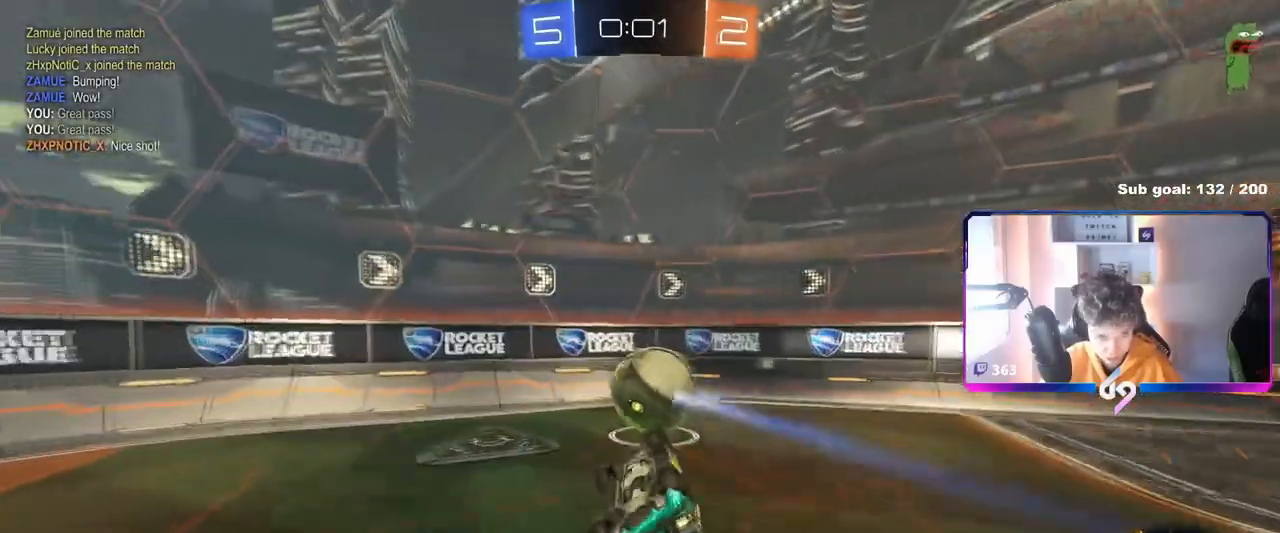
{"keys": ["w"], "mouse": [], "mouse_move": "still", "events": [[483, "a", "up"], [483, "w", "down"]]}
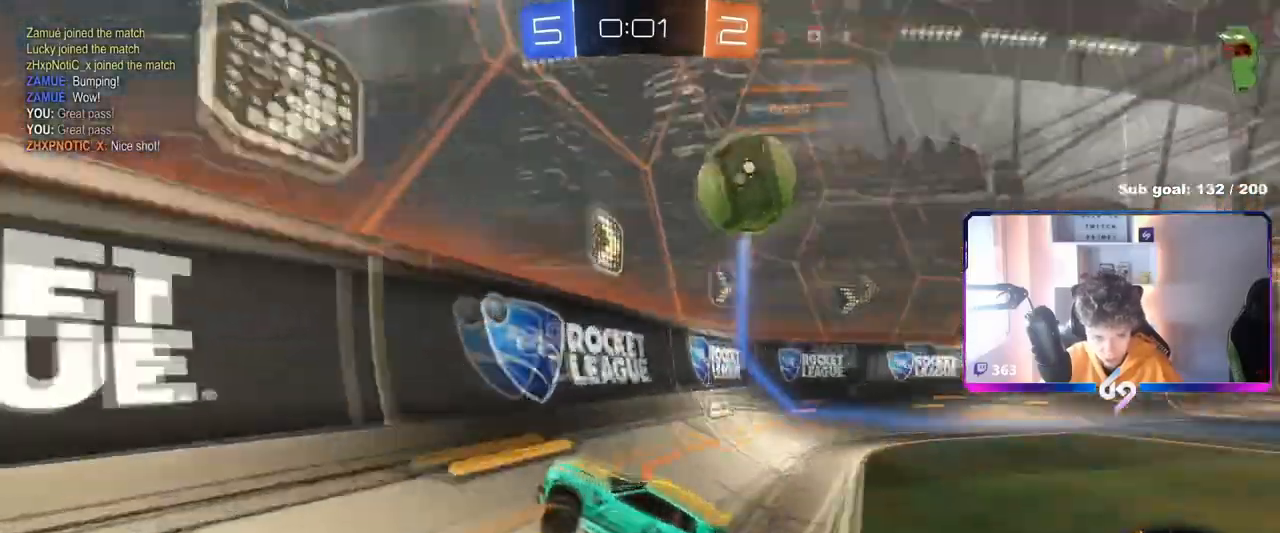
{"keys": ["d", "w"], "mouse": ["left"], "mouse_move": "still", "events": [[83, "d", "down"], [83, "mouse_left", "down"], [284, "d", "up"], [417, "d", "down"]]}
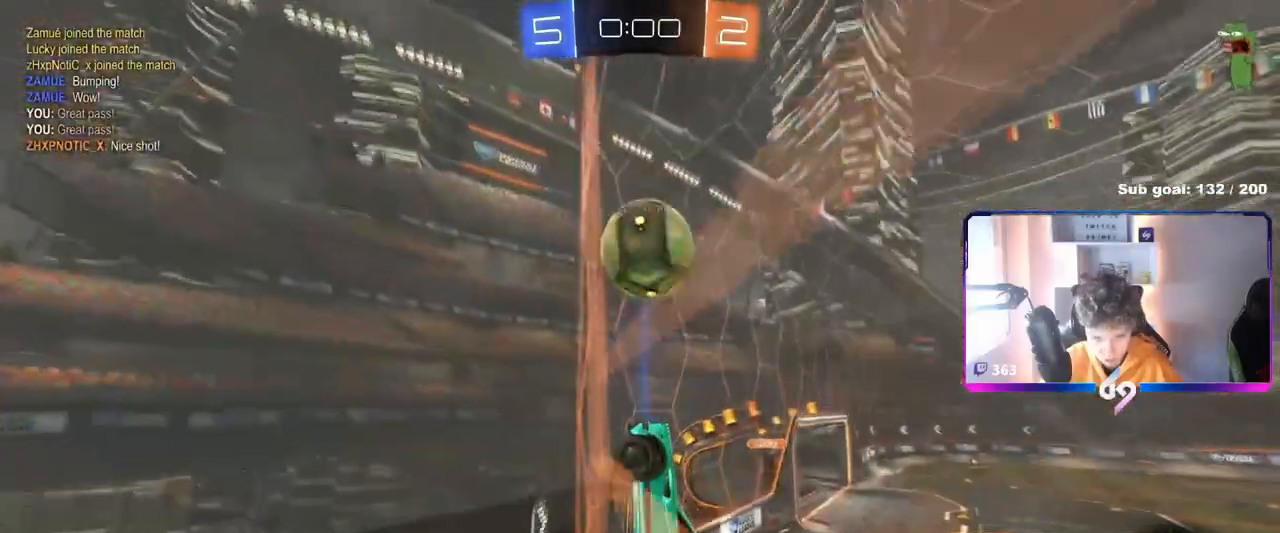
{"keys": ["a", "w"], "mouse": ["left"], "mouse_move": "still", "events": [[50, "mouse_left", "up"], [100, "d", "up"], [200, "a", "down"], [283, "a", "up"], [333, "d", "down"], [433, "mouse_left", "down"], [483, "a", "down"], [483, "d", "up"]]}
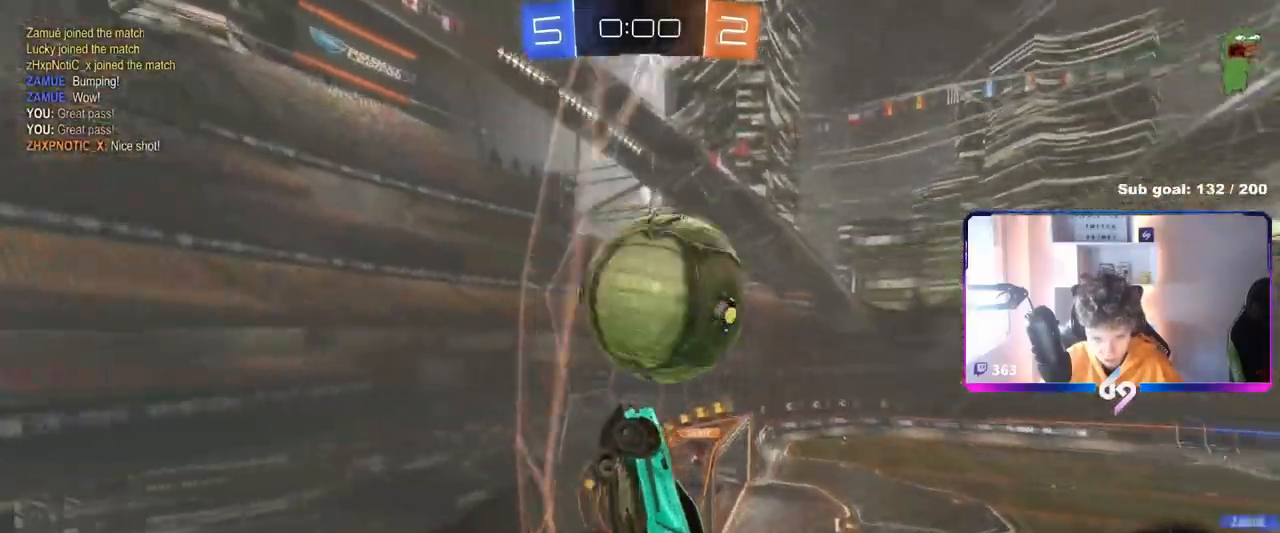
{"keys": ["d", "w"], "mouse": ["left"], "mouse_move": "still", "events": [[350, "a", "up"], [450, "d", "down"]]}
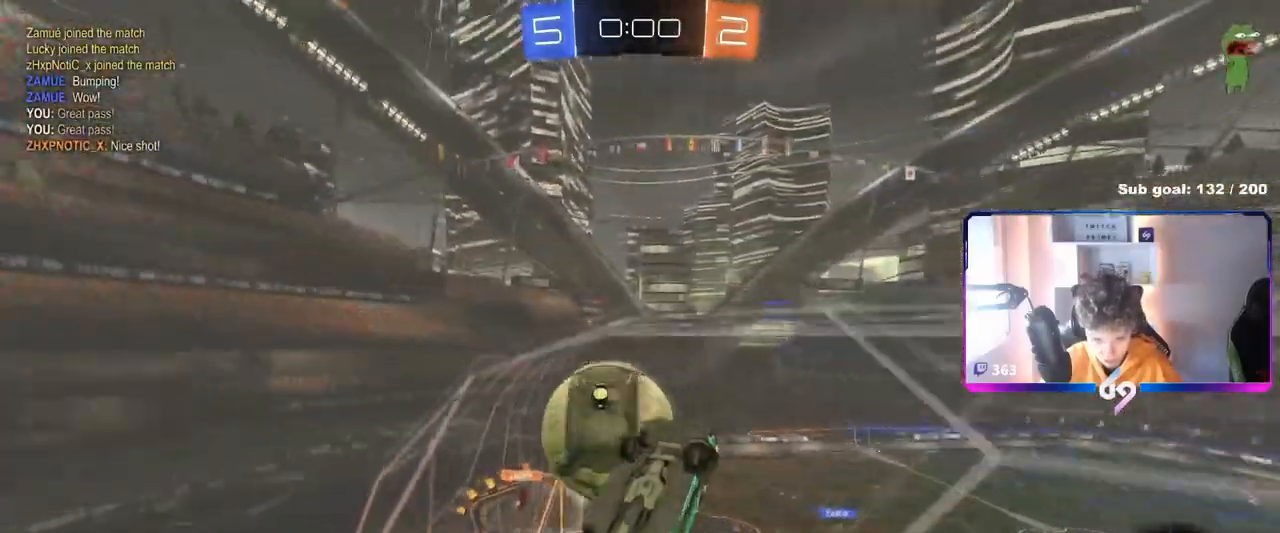
{"keys": ["a", "shift"], "mouse": ["left", "right"], "mouse_move": "down", "events": [[33, "mouse_left", "up"], [133, "s", "down"], [133, "w", "up"], [216, "a", "down"], [317, "mouse_right", "down"], [367, "a", "up"], [417, "d", "up"], [450, "a", "down"], [450, "mouse_left", "down"], [500, "s", "up"], [500, "shift", "down"]]}
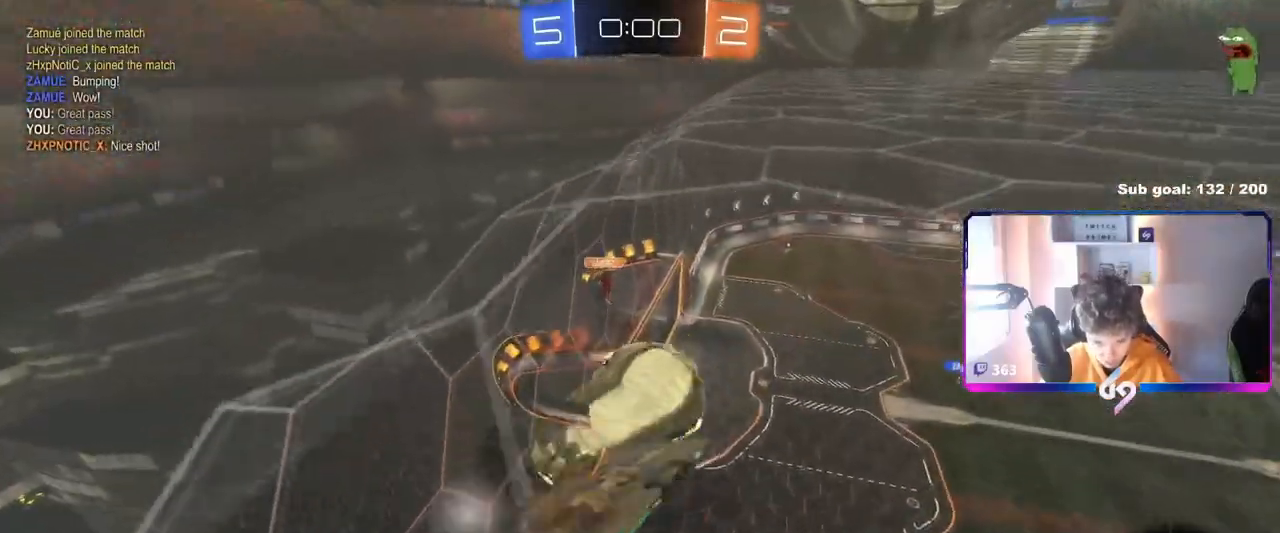
{"keys": ["a", "w"], "mouse": [], "mouse_move": "still", "events": [[50, "mouse_right", "up"], [100, "s", "down"], [150, "shift", "up"], [200, "s", "up"], [250, "a", "up"], [250, "d", "down"], [384, "a", "down"], [384, "w", "down"], [484, "d", "up"], [484, "mouse_left", "up"]]}
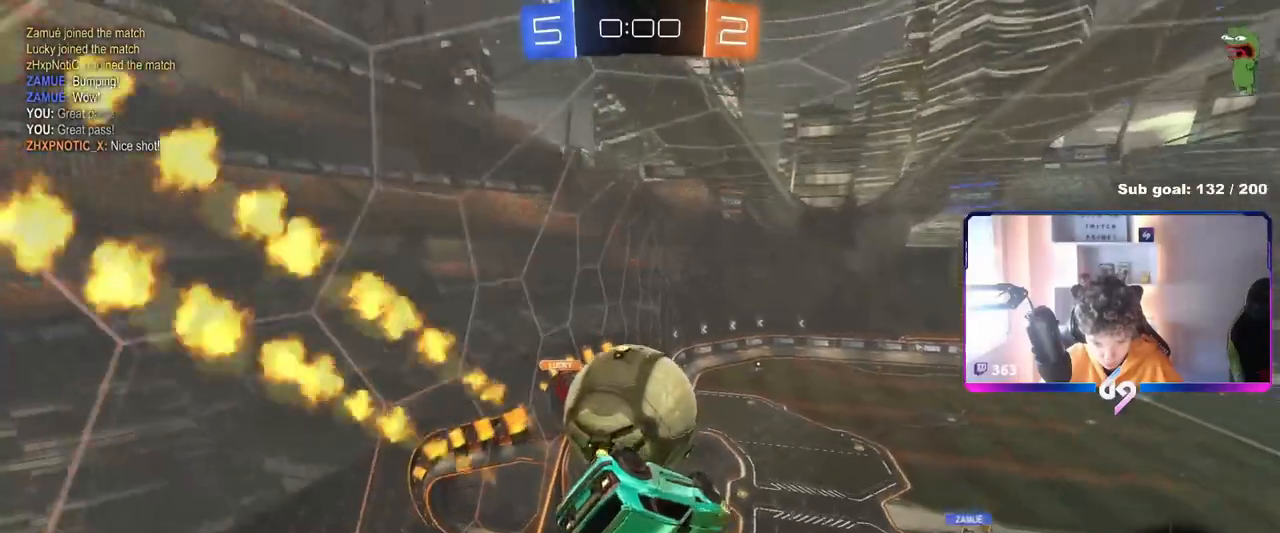
{"keys": ["a", "s", "shift"], "mouse": ["left"], "mouse_move": "still", "events": [[116, "mouse_left", "down"], [116, "shift", "down"], [216, "mouse_right", "down"], [250, "s", "down"], [250, "w", "up"], [450, "mouse_right", "up"]]}
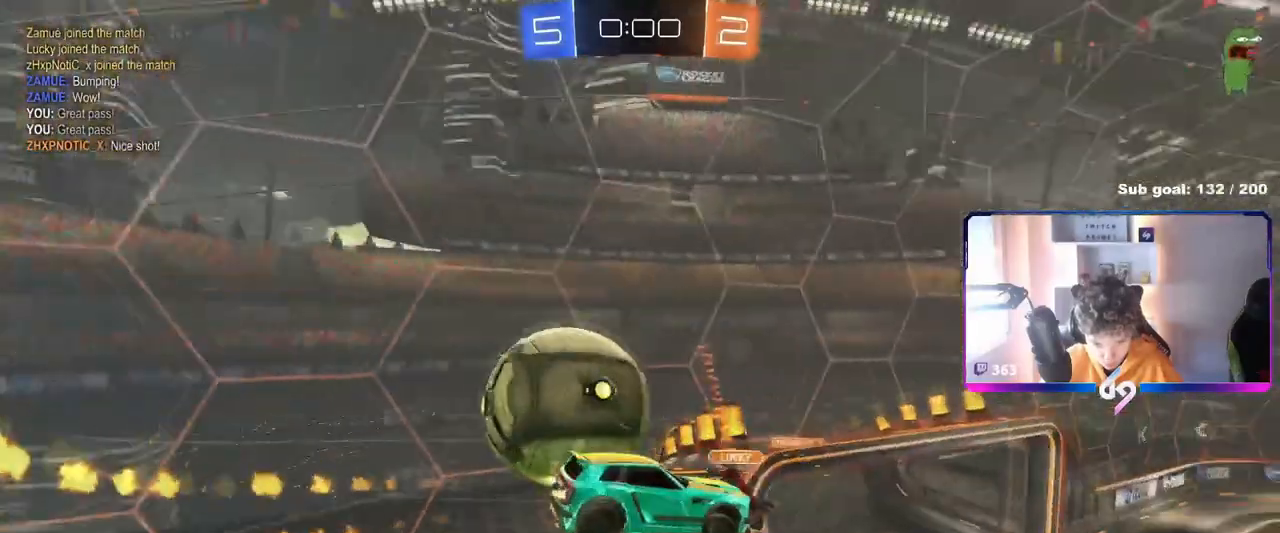
{"keys": ["a", "shift"], "mouse": [], "mouse_move": "still", "events": [[83, "mouse_left", "up"], [317, "s", "up"]]}
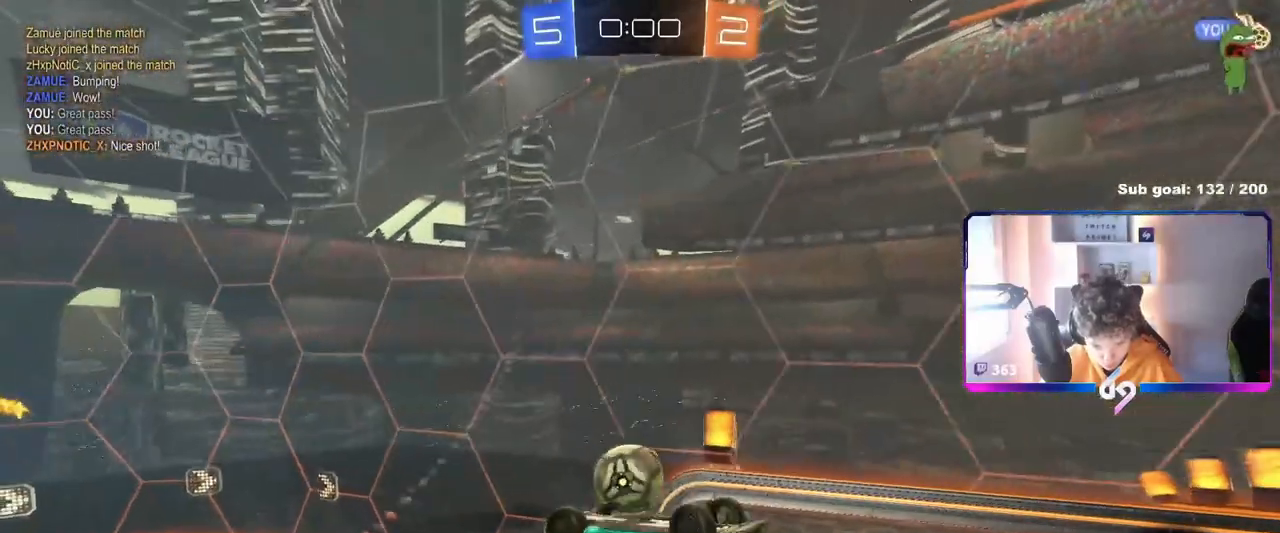
{"keys": [], "mouse": [], "mouse_move": "still", "events": [[383, "shift", "up"], [433, "a", "up"]]}
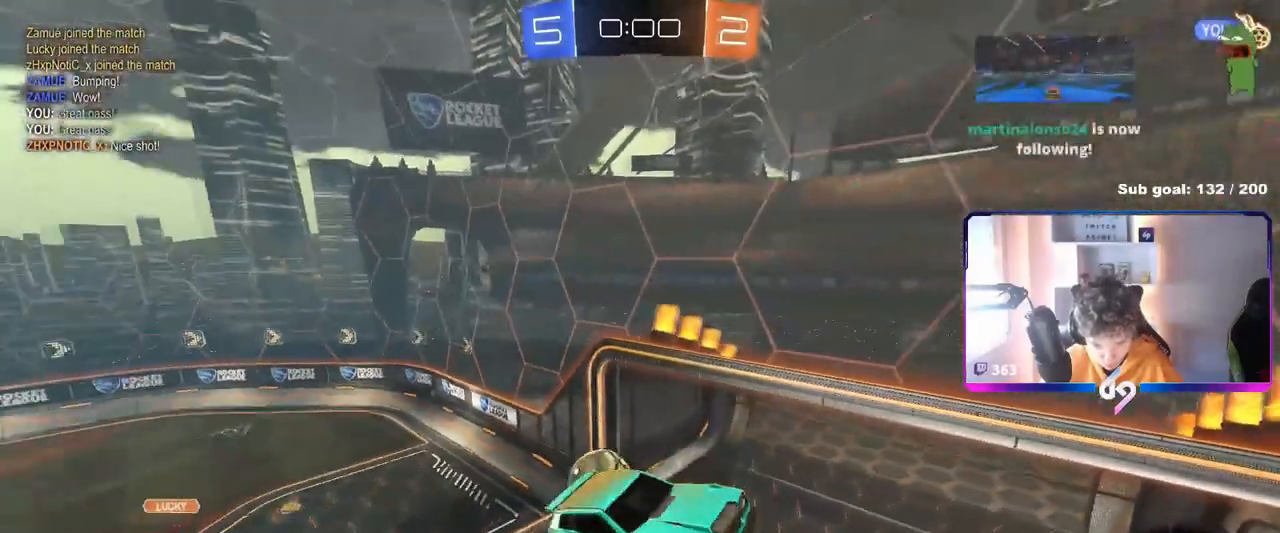
{"keys": [], "mouse": [], "mouse_move": "still", "events": [[17, "d", "down"], [67, "shift", "down"], [217, "d", "up"], [217, "shift", "up"]]}
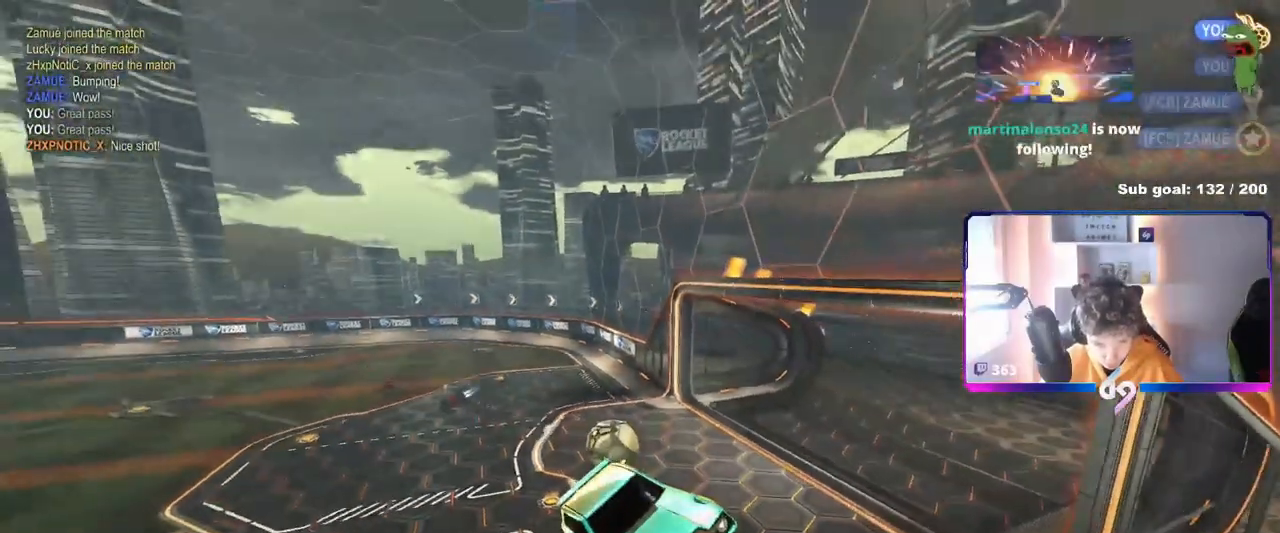
{"keys": [], "mouse": ["left"], "mouse_move": "down-left", "events": [[500, "mouse_left", "down"]]}